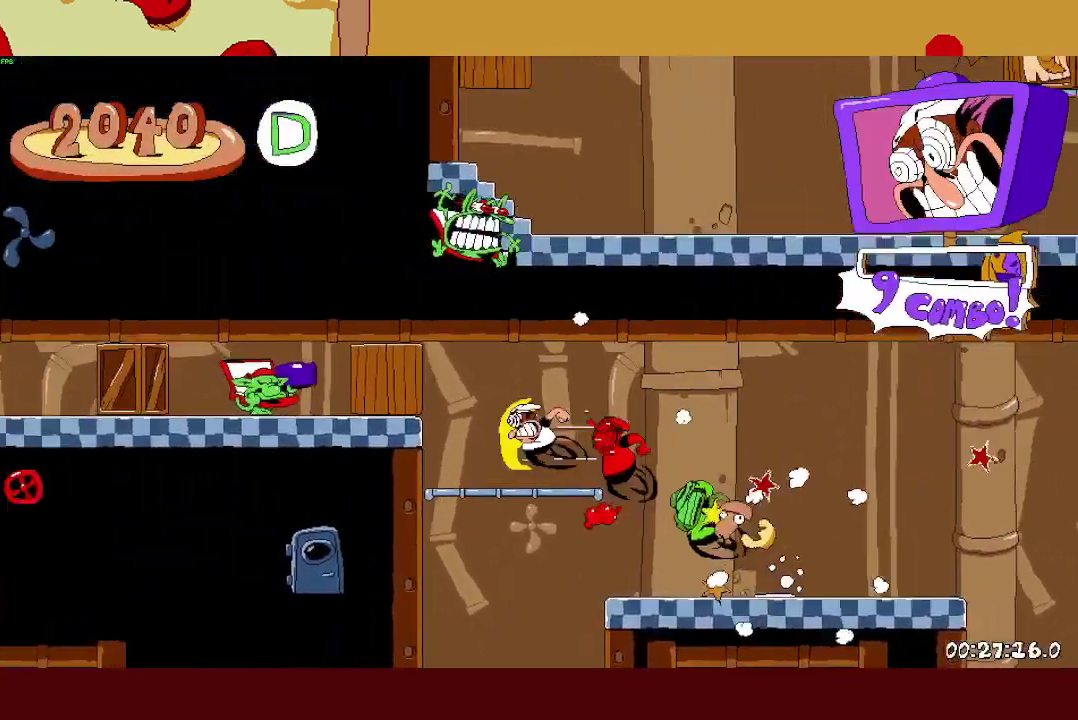
Gameplay with a controller (PlayStation layout); each line is a JSON object with the inputs held at the frame after it. "events" lists button and stick changes between this image and that frame as [ms after this image, input, new state], when the widget could be followed in between.
{"buttons": ["R2"], "left_stick": "center", "right_stick": "center"}
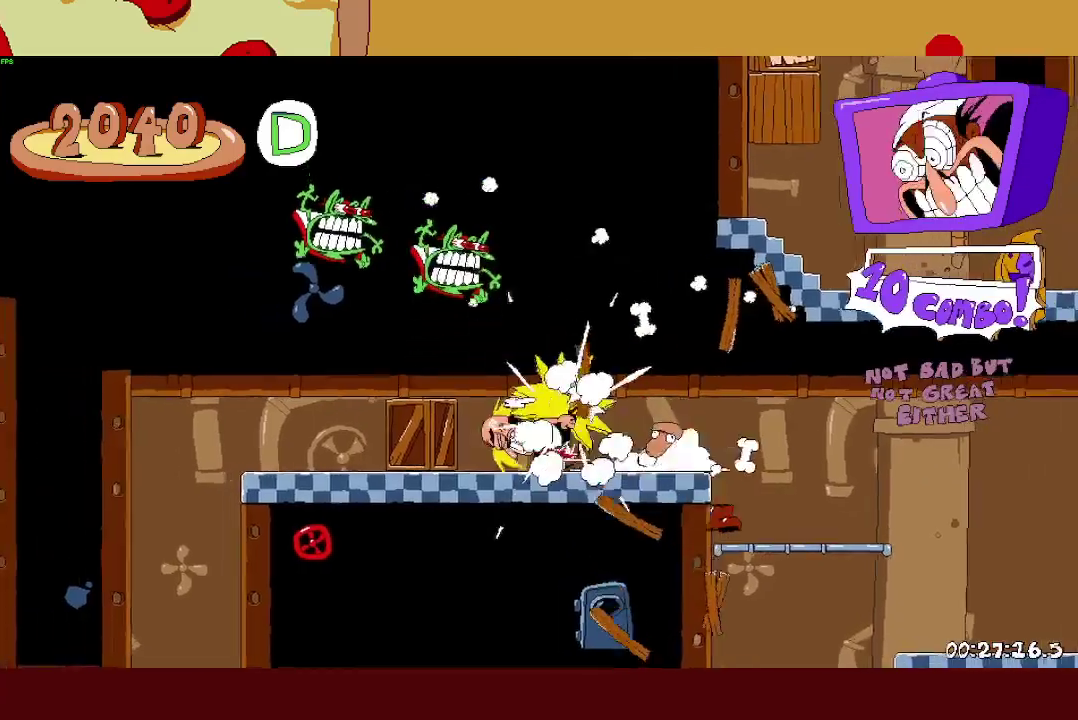
{"buttons": [], "left_stick": "center", "right_stick": "center"}
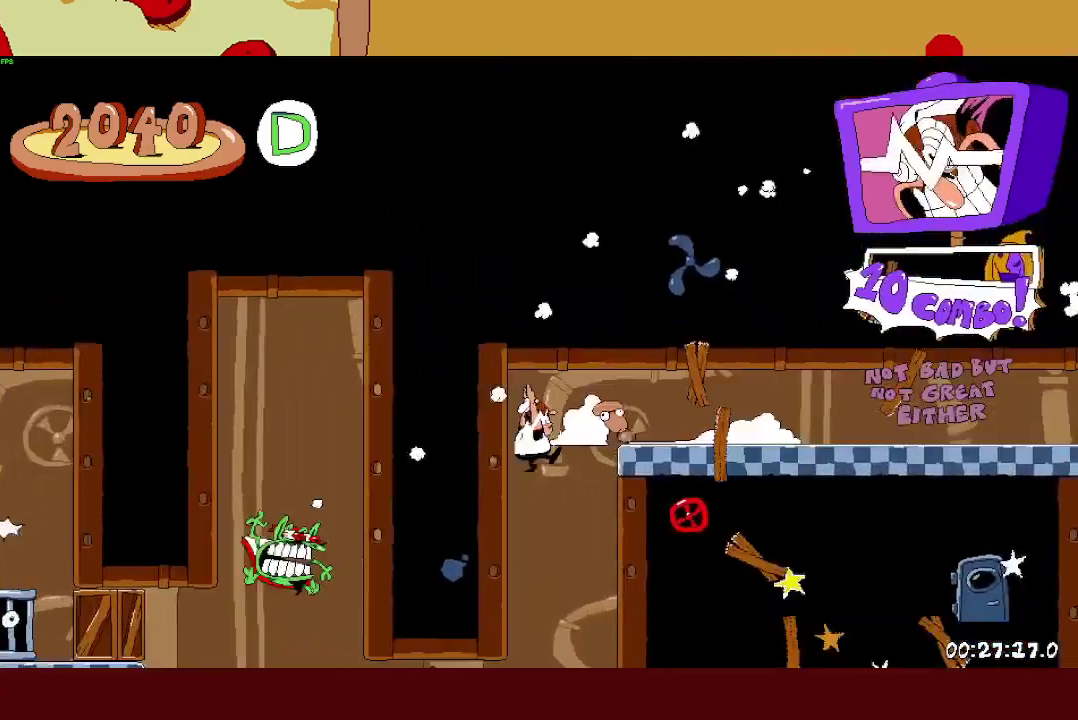
{"buttons": [], "left_stick": "up-left", "right_stick": "center", "events": [[200, "left_stick", "left"], [250, "left_stick", "up-left"]]}
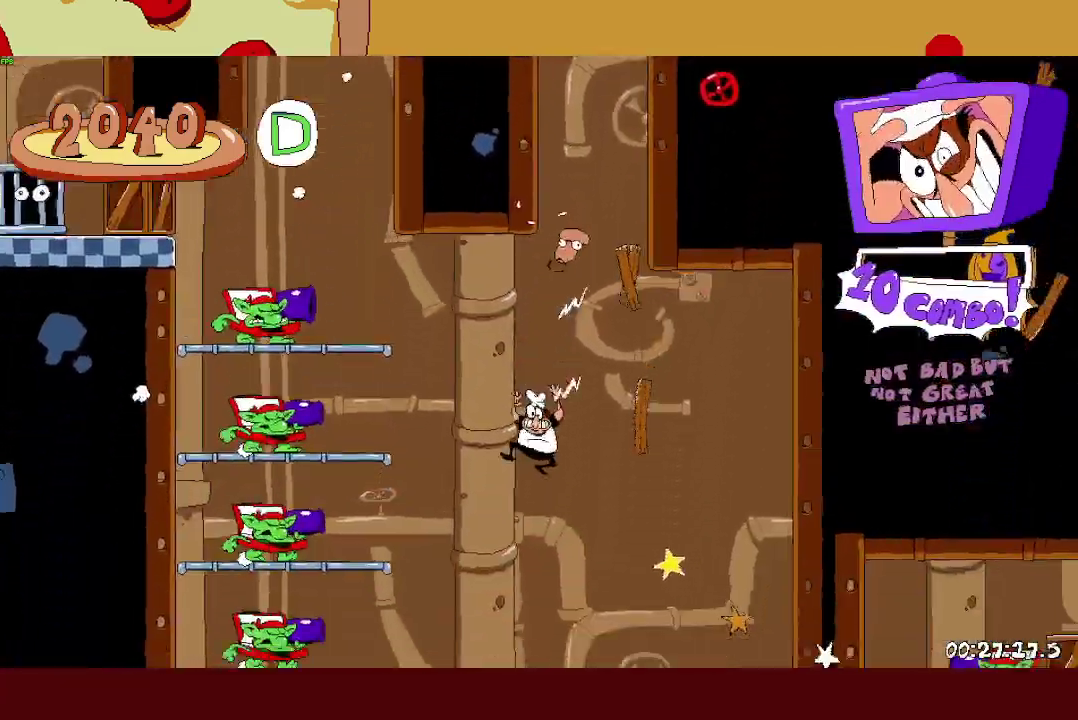
{"buttons": ["SQUARE", "R2"], "left_stick": "up-left", "right_stick": "center", "events": [[33, "left_stick", "up"], [50, "TRIANGLE", "down"], [167, "TRIANGLE", "up"], [367, "R2", "down"], [417, "SQUARE", "down"], [467, "left_stick", "up-left"]]}
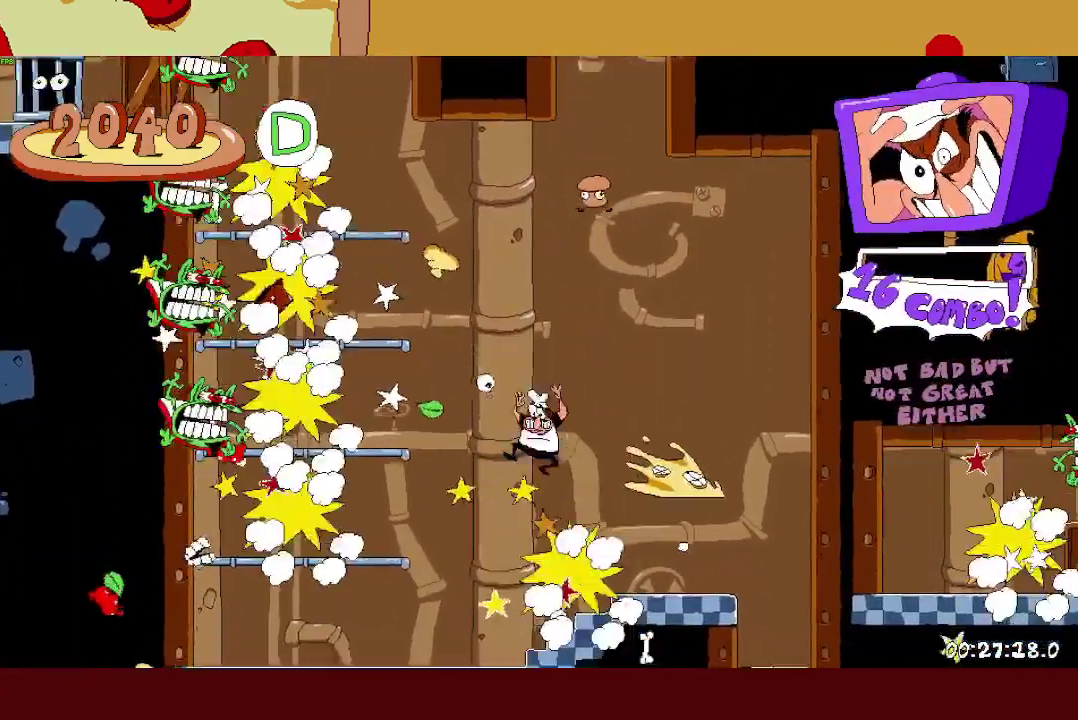
{"buttons": ["CROSS", "R2"], "left_stick": "up-left", "right_stick": "center", "events": [[267, "SQUARE", "up"], [400, "left_stick", "down-right"], [417, "CROSS", "down"], [500, "left_stick", "up-left"]]}
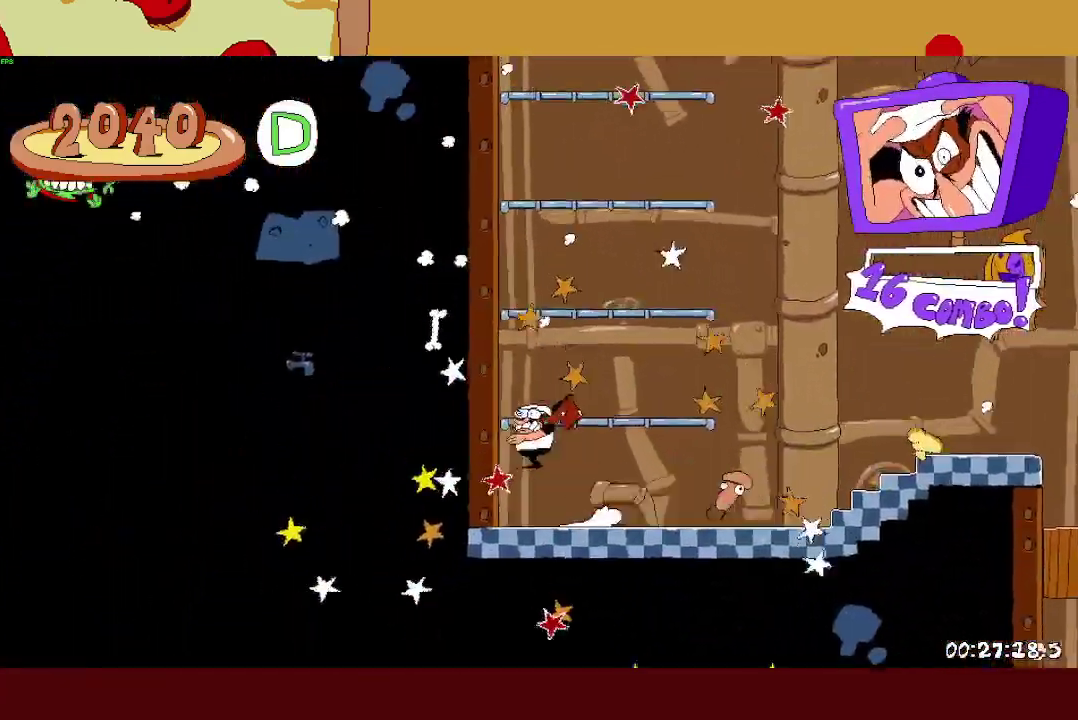
{"buttons": ["R2"], "left_stick": "up-left", "right_stick": "center", "events": [[183, "CROSS", "up"]]}
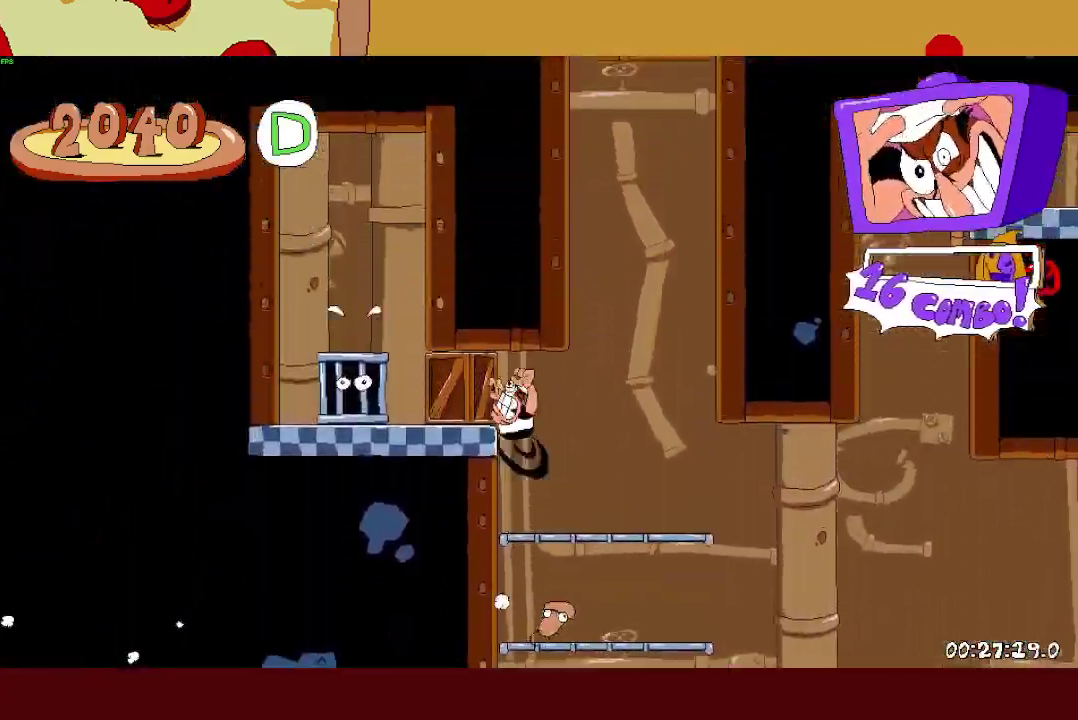
{"buttons": ["SQUARE", "R2"], "left_stick": "up-right", "right_stick": "center", "events": [[33, "R2", "up"], [50, "SQUARE", "down"], [150, "SQUARE", "up"], [383, "R2", "down"], [383, "left_stick", "up-right"], [400, "SQUARE", "down"]]}
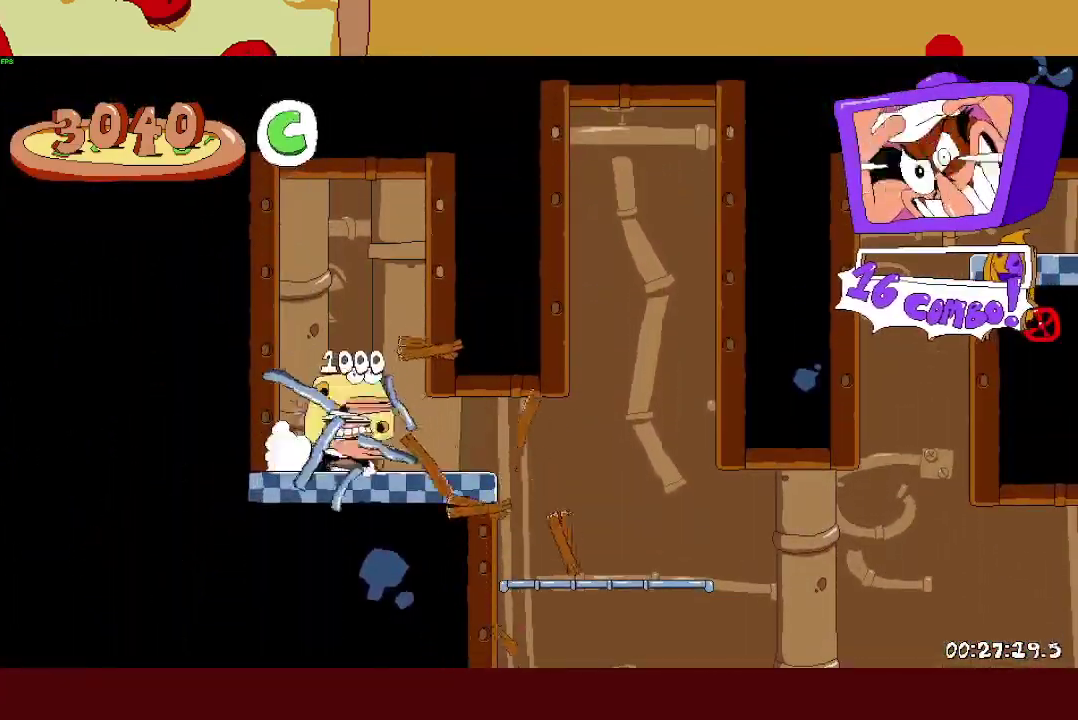
{"buttons": ["L1", "R2"], "left_stick": "right", "right_stick": "center", "events": [[33, "SQUARE", "up"], [50, "left_stick", "right"], [117, "L1", "down"]]}
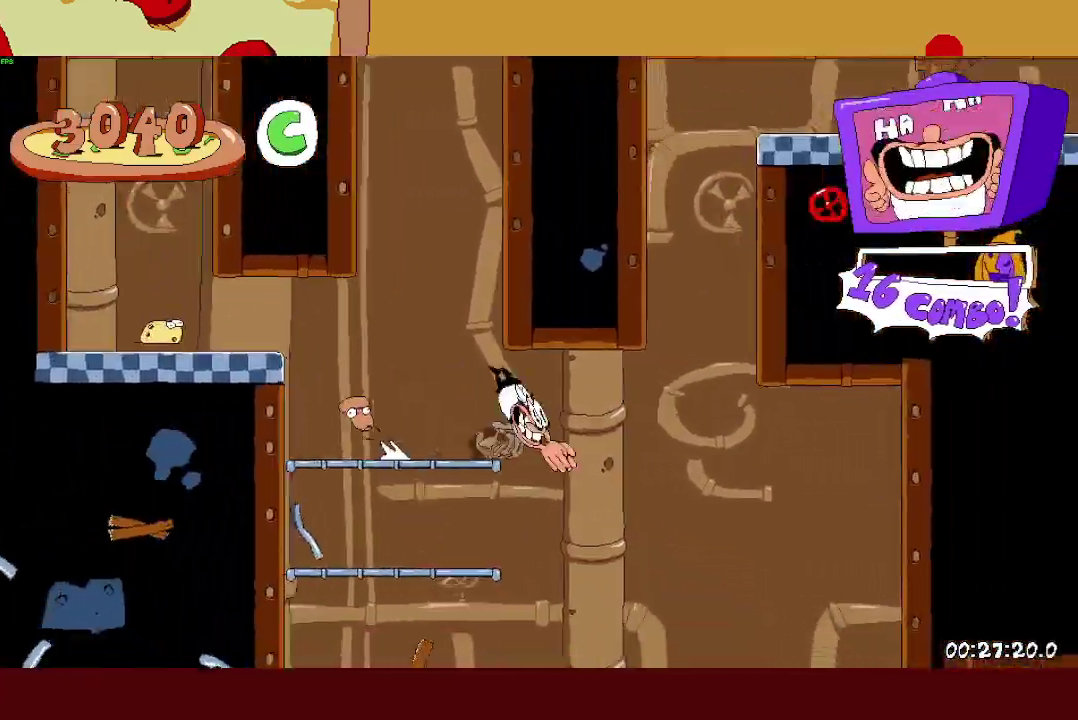
{"buttons": [], "left_stick": "center", "right_stick": "center", "events": [[133, "CROSS", "down"], [233, "CROSS", "up"], [350, "R2", "up"], [367, "L1", "up"], [433, "left_stick", "center"]]}
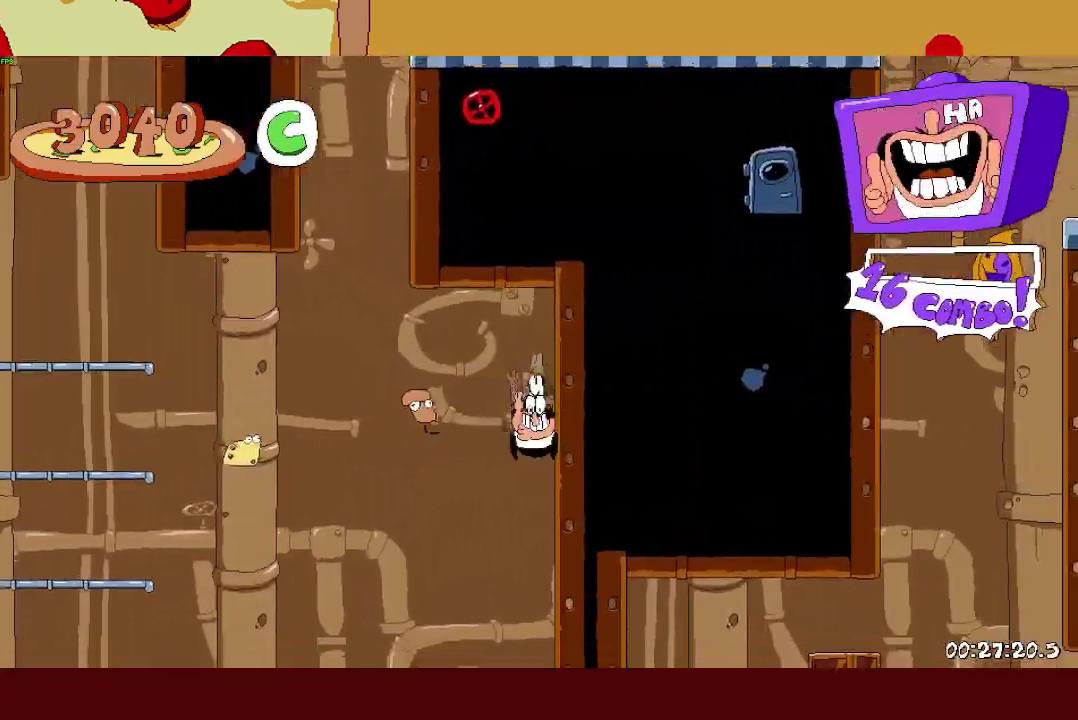
{"buttons": ["R2"], "left_stick": "right", "right_stick": "center", "events": [[317, "R2", "down"], [333, "left_stick", "right"]]}
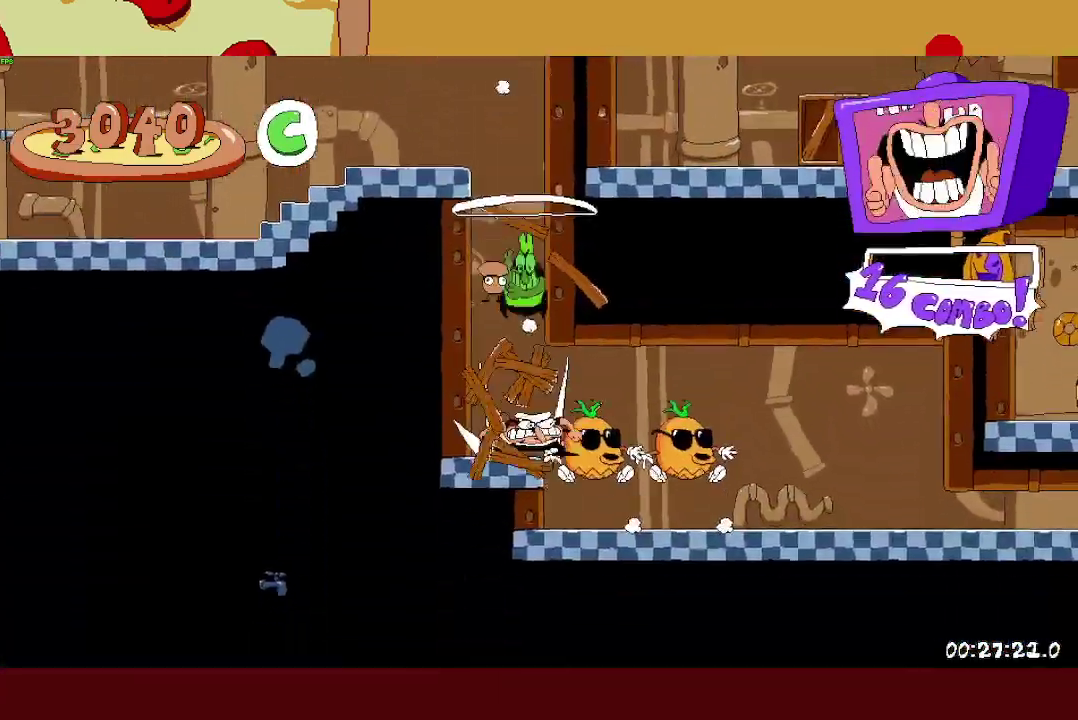
{"buttons": ["L1", "R2"], "left_stick": "right", "right_stick": "center", "events": [[83, "SQUARE", "down"], [117, "L1", "down"], [167, "SQUARE", "up"]]}
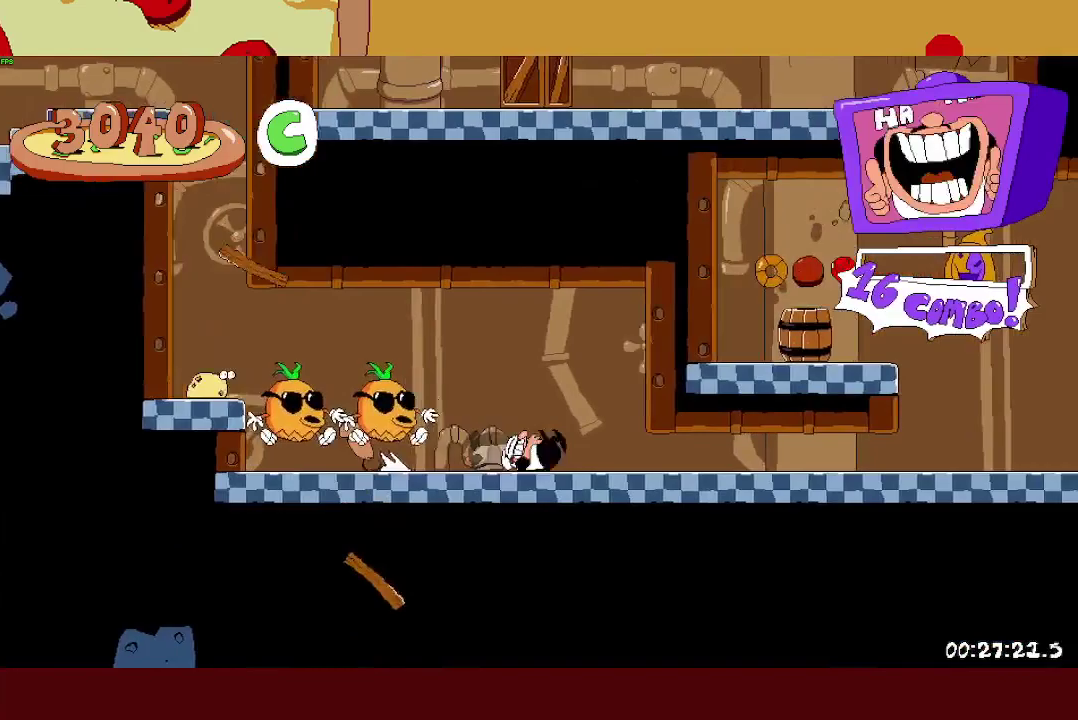
{"buttons": ["R2"], "left_stick": "right", "right_stick": "center", "events": [[367, "L1", "up"]]}
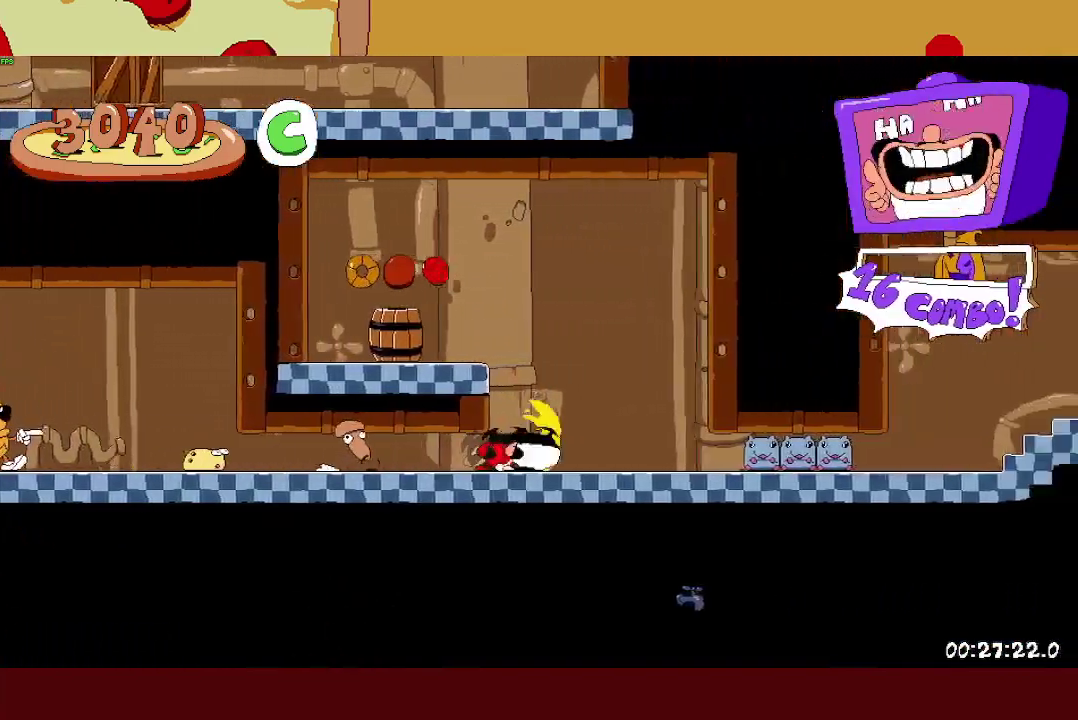
{"buttons": ["CROSS", "R2"], "left_stick": "up-left", "right_stick": "center", "events": [[17, "SQUARE", "down"], [83, "SQUARE", "up"], [150, "CROSS", "down"], [200, "left_stick", "up-left"], [300, "CROSS", "up"], [350, "CROSS", "down"]]}
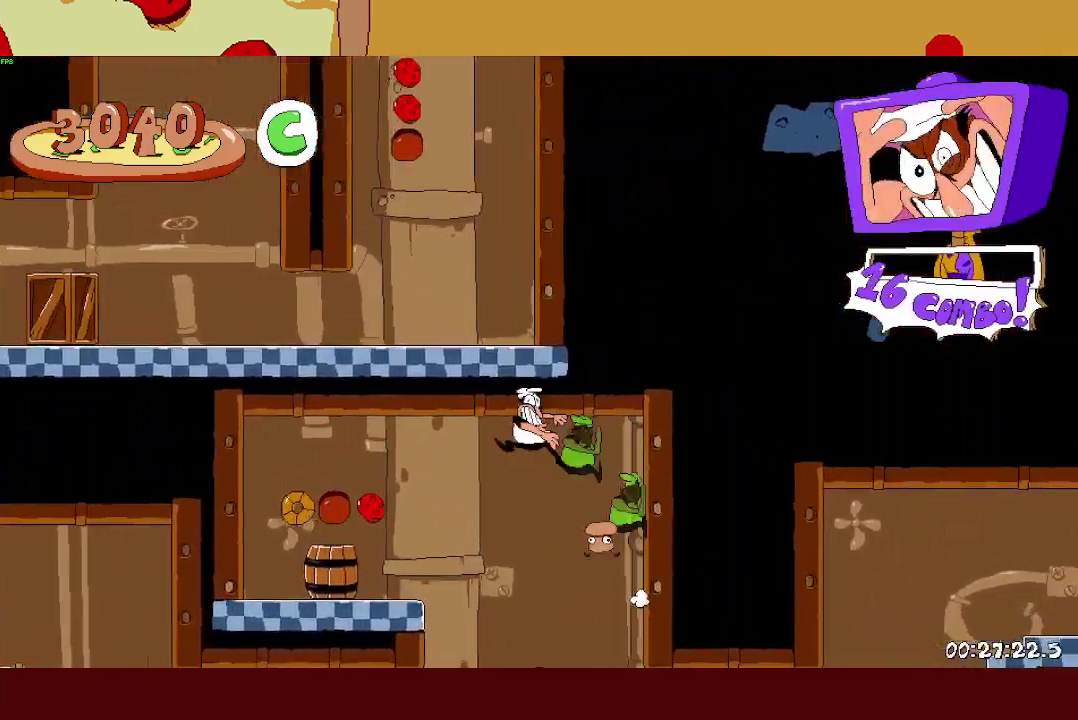
{"buttons": [], "left_stick": "right", "right_stick": "center", "events": [[50, "CROSS", "up"], [117, "R2", "up"], [250, "left_stick", "right"]]}
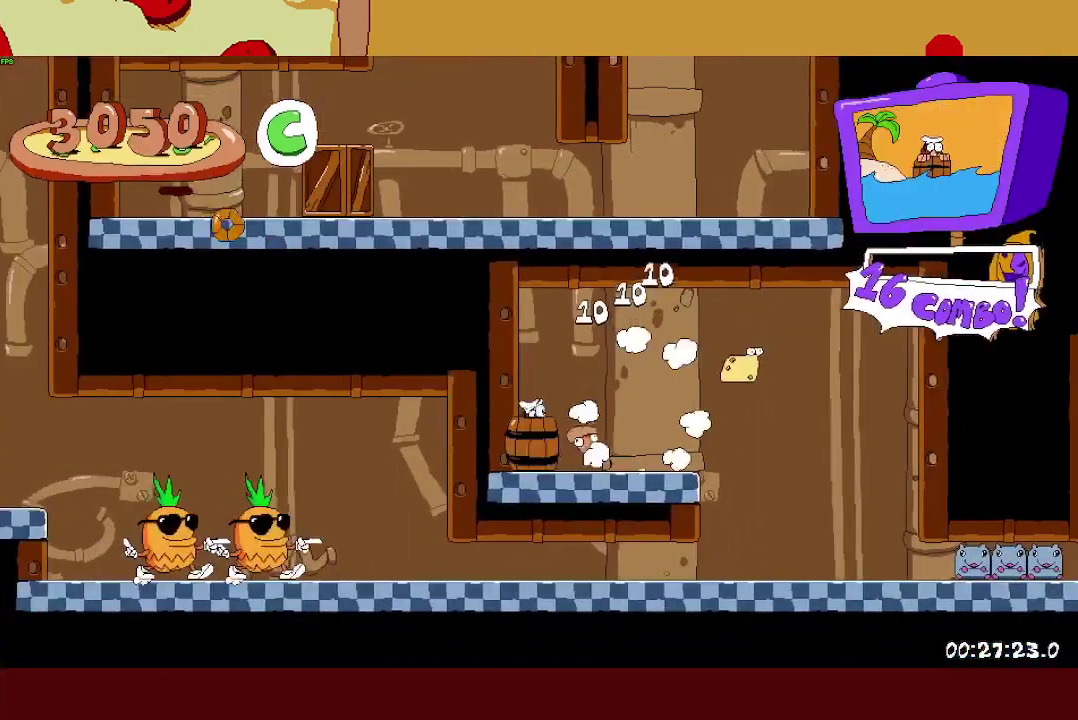
{"buttons": [], "left_stick": "right", "right_stick": "center", "events": [[67, "R2", "down"], [317, "R2", "up"]]}
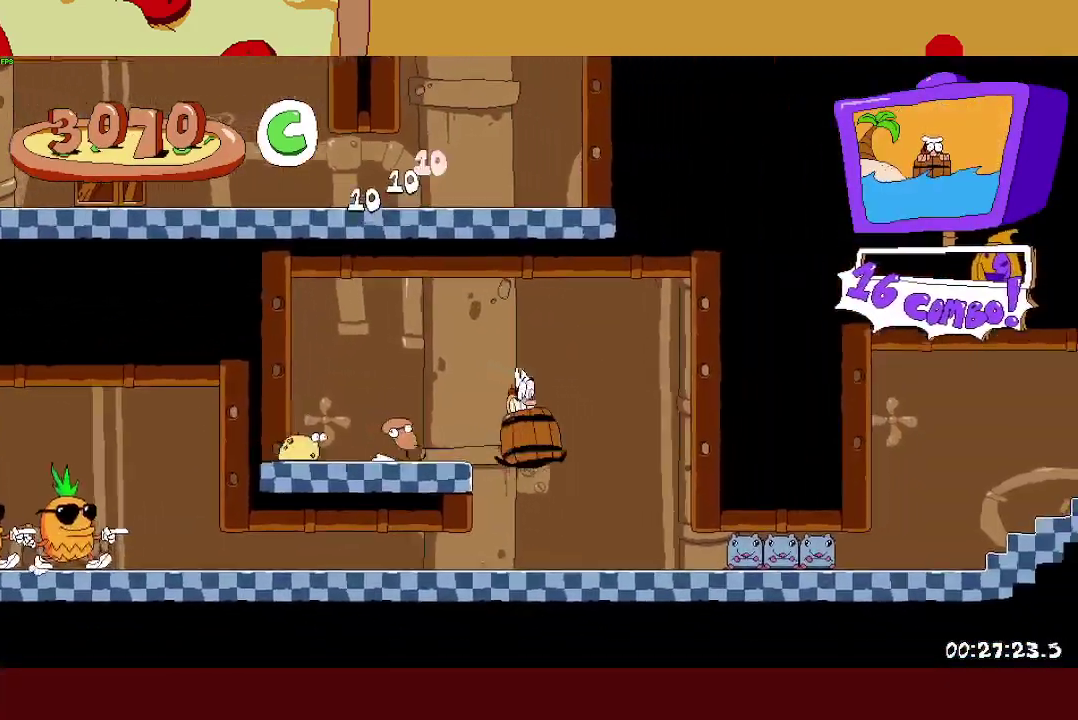
{"buttons": ["R2"], "left_stick": "right", "right_stick": "center", "events": [[233, "R2", "down"]]}
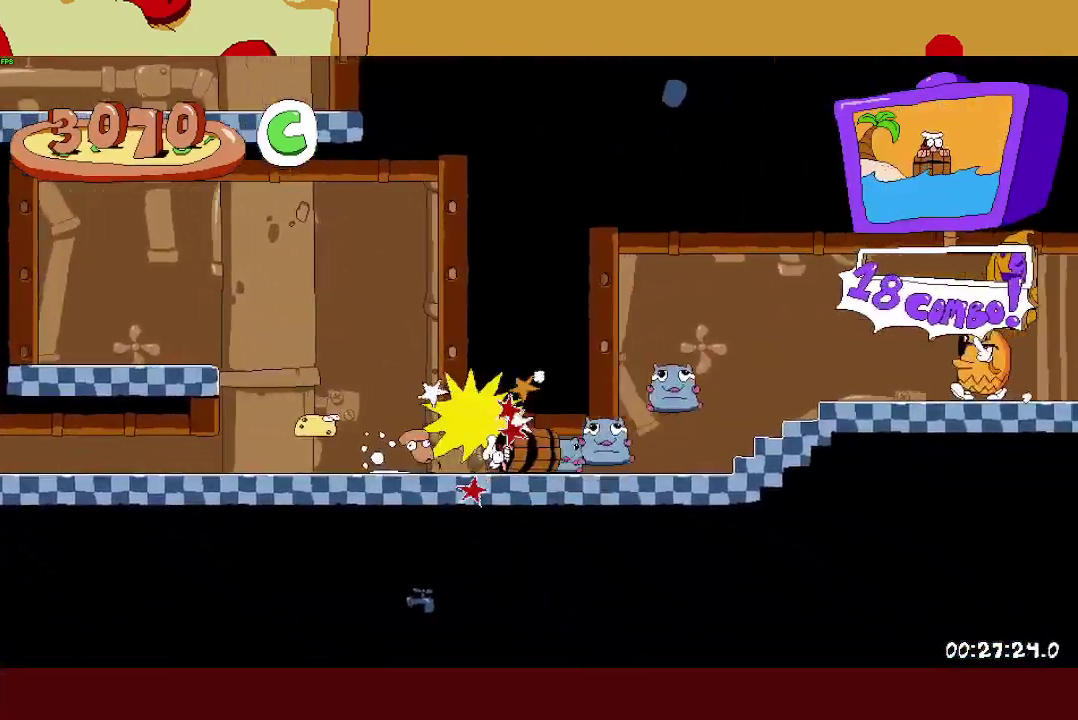
{"buttons": ["R2"], "left_stick": "right", "right_stick": "center", "events": []}
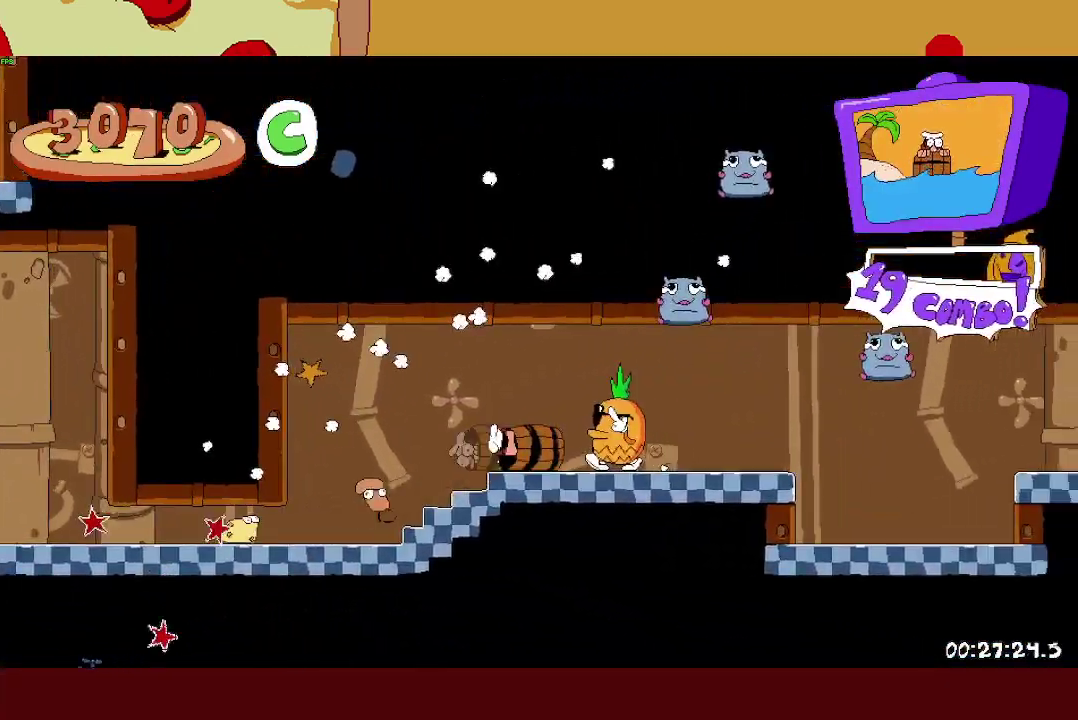
{"buttons": ["R2"], "left_stick": "right", "right_stick": "center", "events": [[367, "CROSS", "down"], [483, "CROSS", "up"]]}
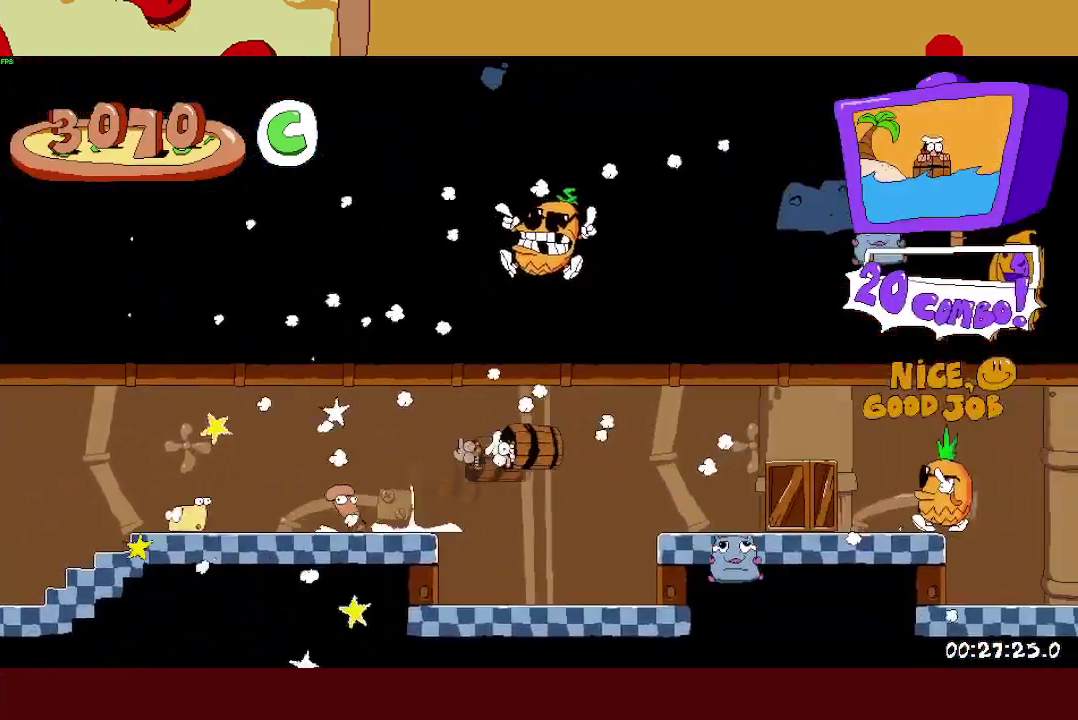
{"buttons": ["R2"], "left_stick": "right", "right_stick": "center", "events": []}
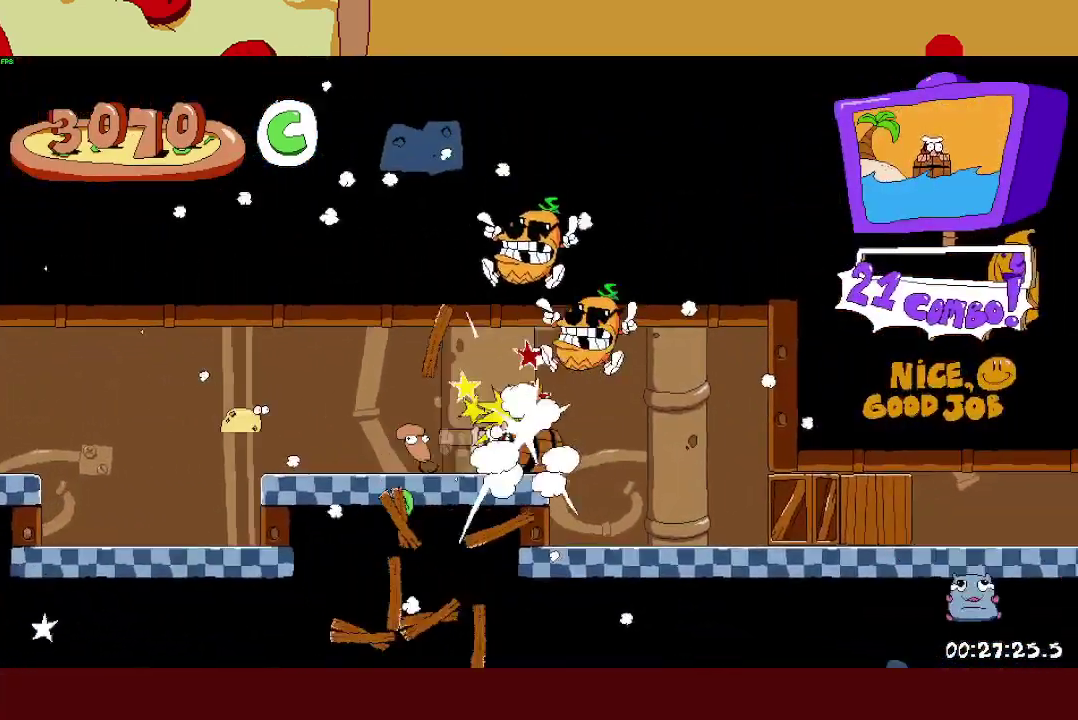
{"buttons": ["R2"], "left_stick": "right", "right_stick": "center", "events": []}
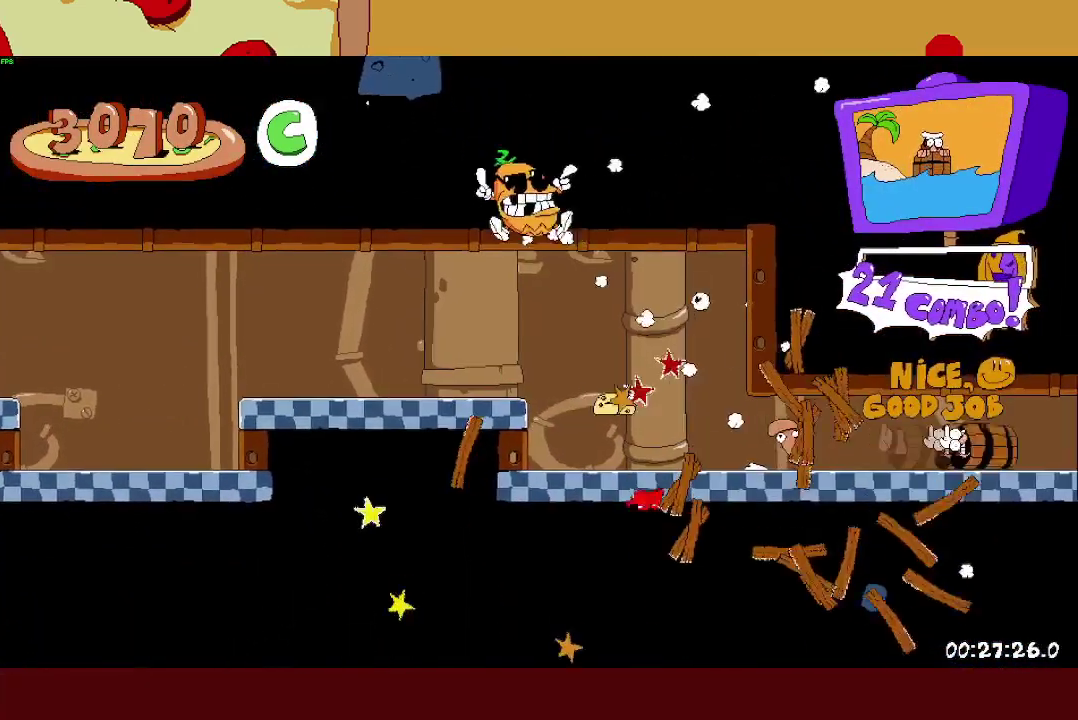
{"buttons": ["R2"], "left_stick": "right", "right_stick": "center", "events": []}
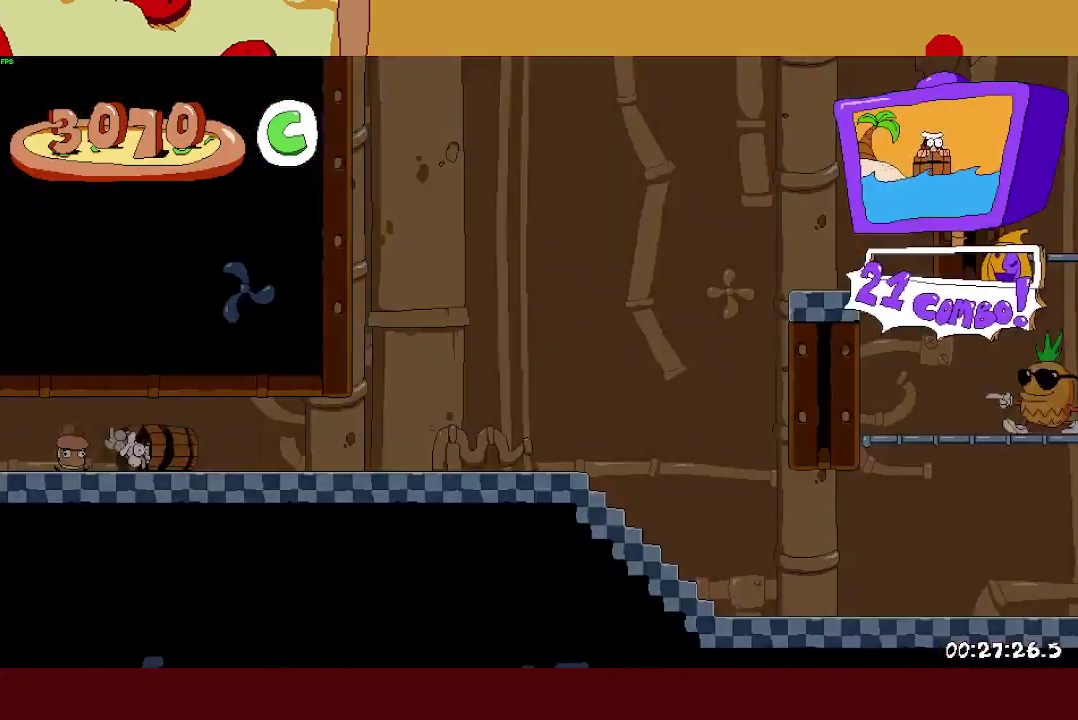
{"buttons": ["R2"], "left_stick": "right", "right_stick": "center", "events": []}
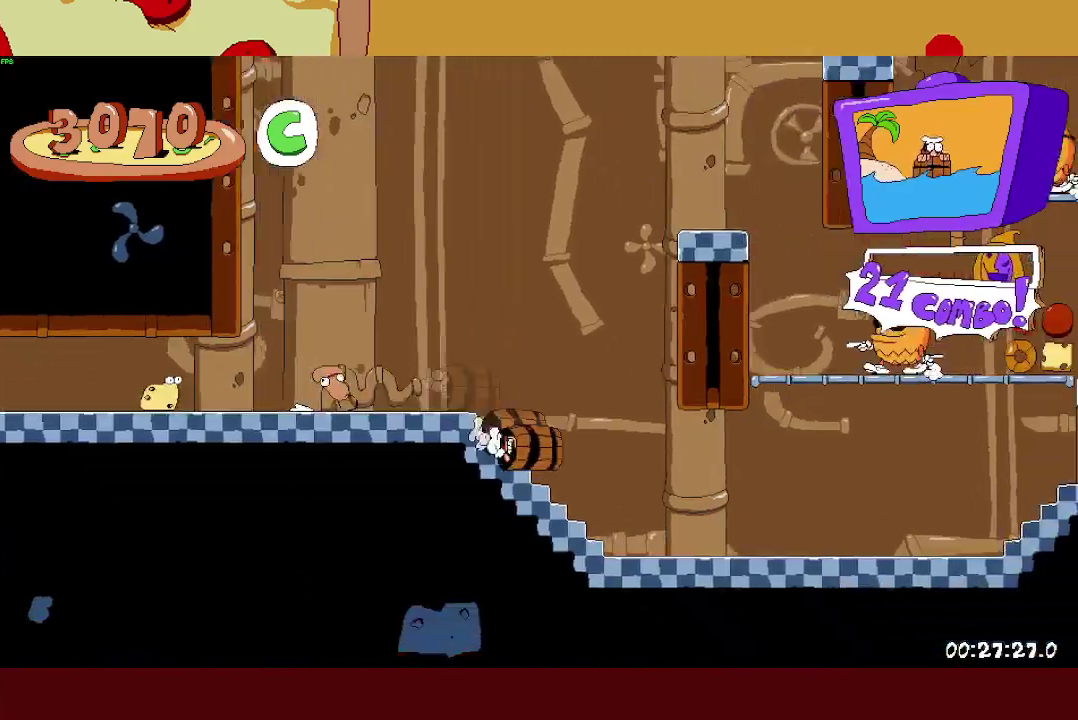
{"buttons": ["R2"], "left_stick": "right", "right_stick": "center", "events": []}
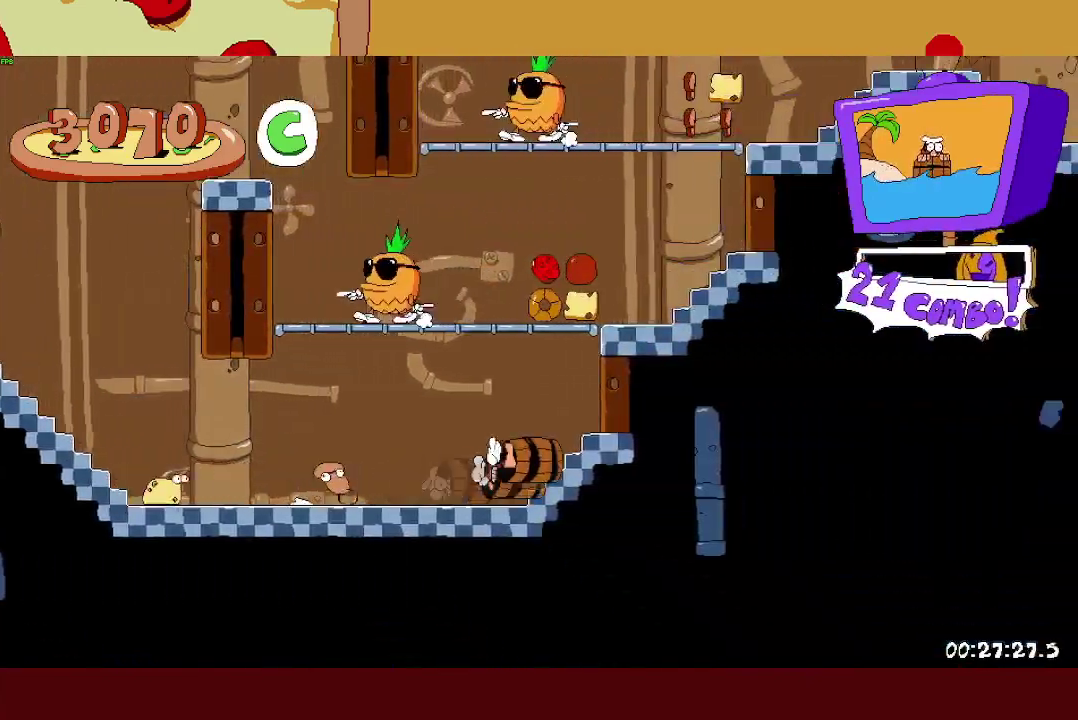
{"buttons": [], "left_stick": "right", "right_stick": "center", "events": [[167, "R2", "up"], [167, "left_stick", "left"], [217, "left_stick", "up-left"], [483, "left_stick", "right"]]}
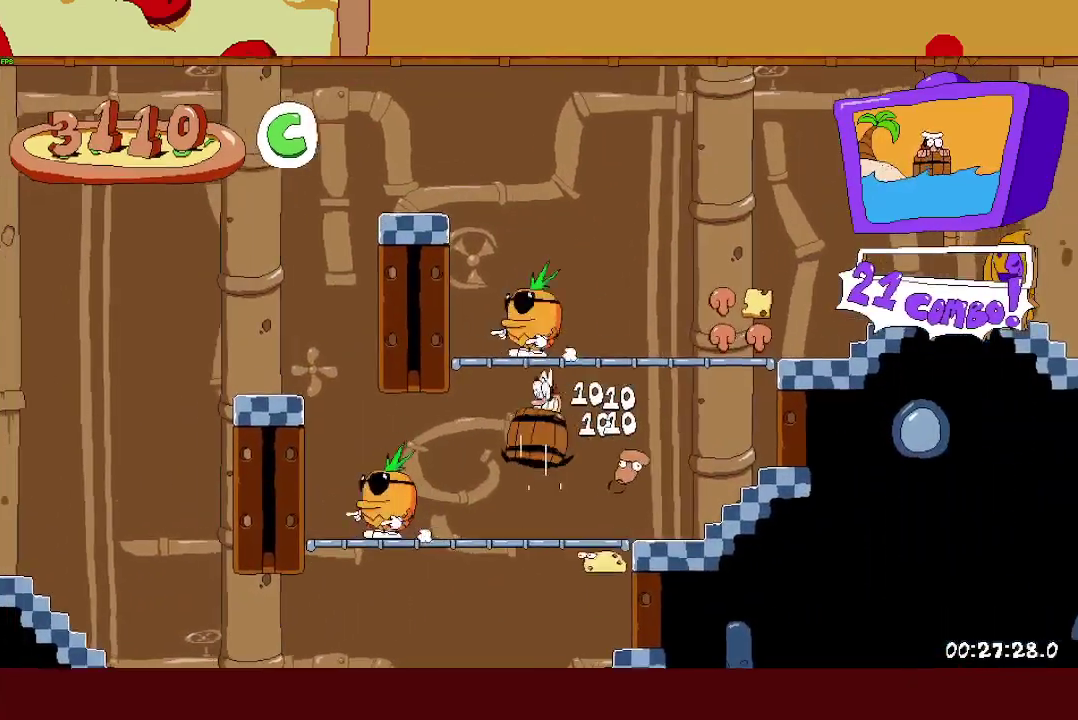
{"buttons": ["R2"], "left_stick": "right", "right_stick": "center", "events": [[233, "R2", "down"]]}
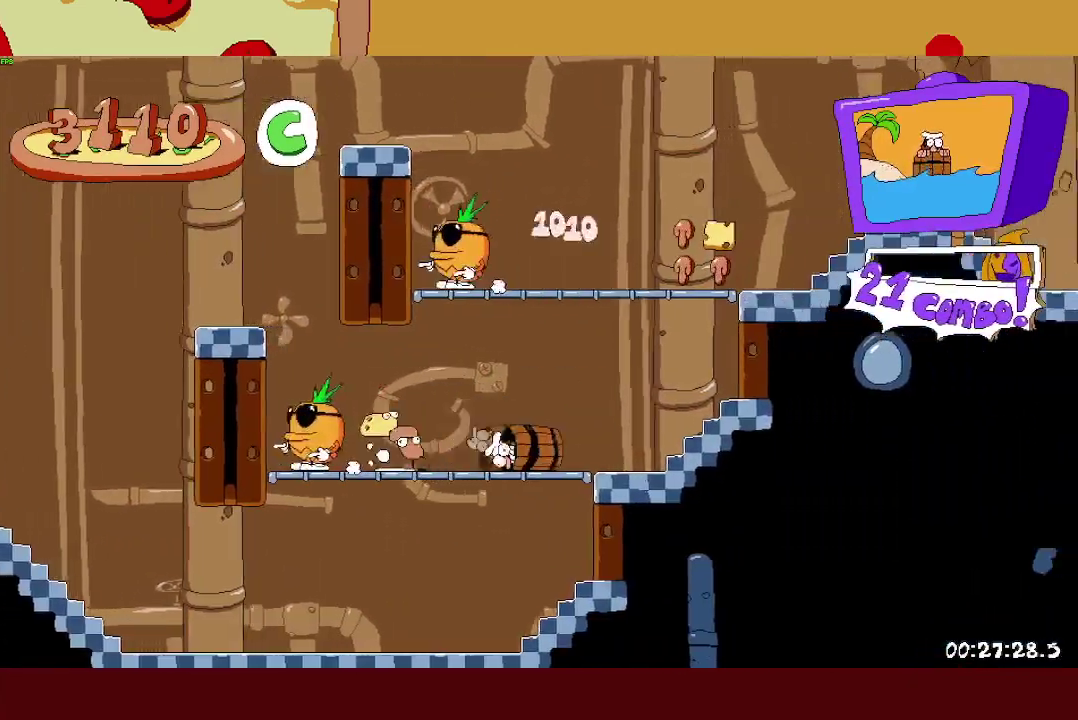
{"buttons": [], "left_stick": "right", "right_stick": "center", "events": [[400, "R2", "up"]]}